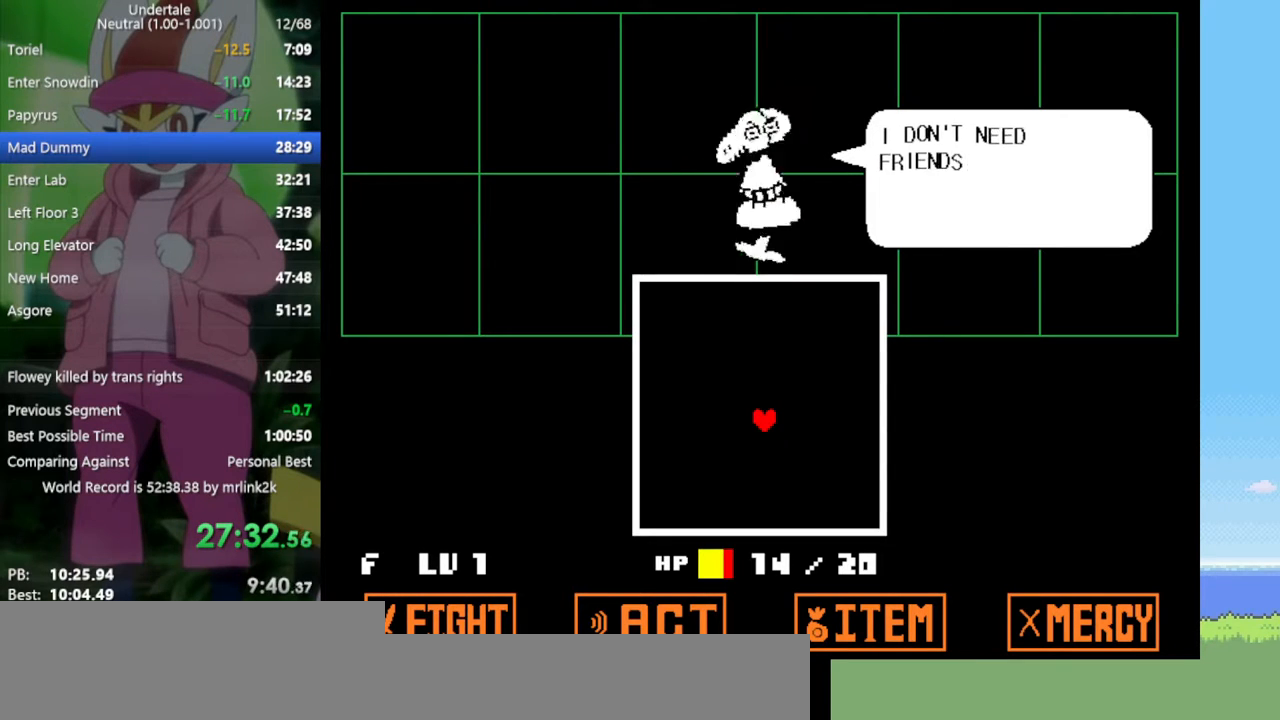
Gameplay with keyboard; each line is a JSON object with the keys held at the frame after it. "events" lists presses ("down") and releases ("up") of "c", "ctrl", "down", "left", "return", "right", "shift", "up", "x" and "z" between this image and that frame as [ms after this image, input, new state], when the widget could be followed in between. No other keys are recorded. Mouse input is not recorded.
{"keys": ["return"], "events": [[17, "return", "down"], [67, "return", "up"], [67, "z", "down"], [150, "return", "down"], [150, "z", "up"], [200, "return", "up"], [250, "z", "down"], [300, "z", "up"], [350, "return", "down"], [383, "return", "up"], [383, "z", "down"], [433, "z", "up"], [483, "return", "down"]]}
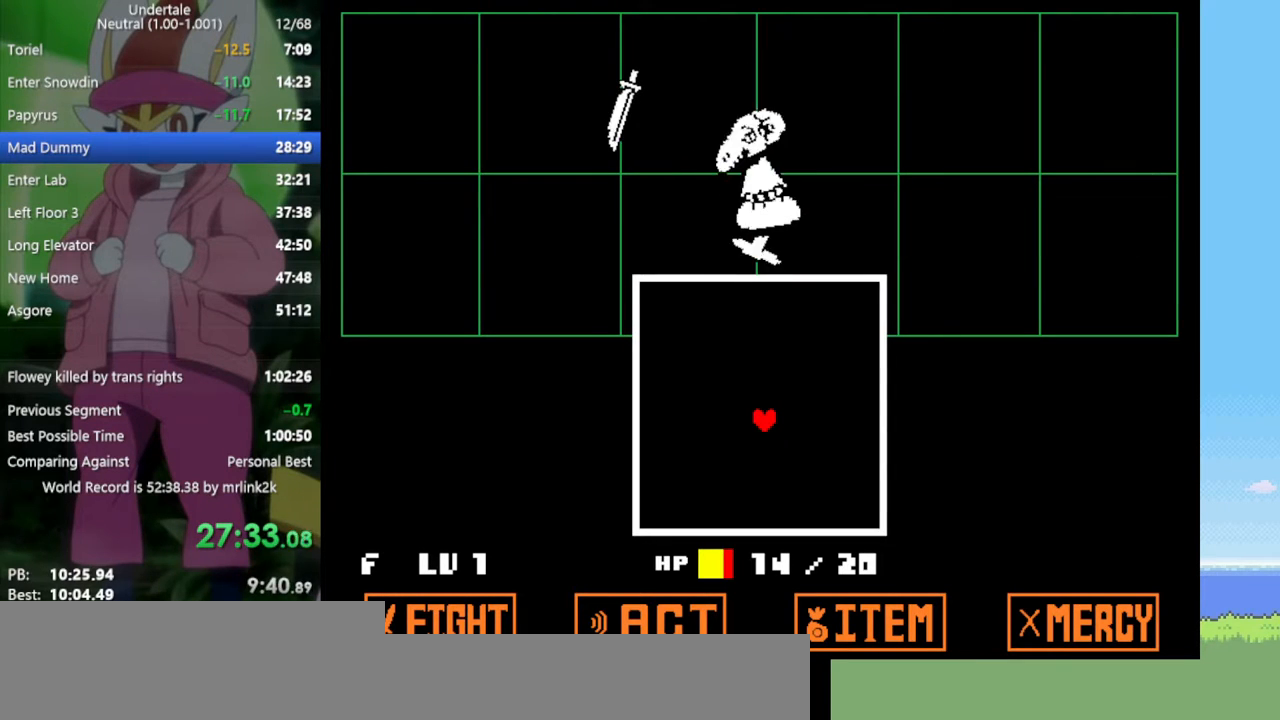
{"keys": [], "events": [[17, "return", "up"], [17, "z", "down"], [67, "z", "up"], [167, "return", "down"], [200, "return", "up"], [200, "z", "down"], [250, "z", "up"], [350, "z", "down"], [433, "z", "up"]]}
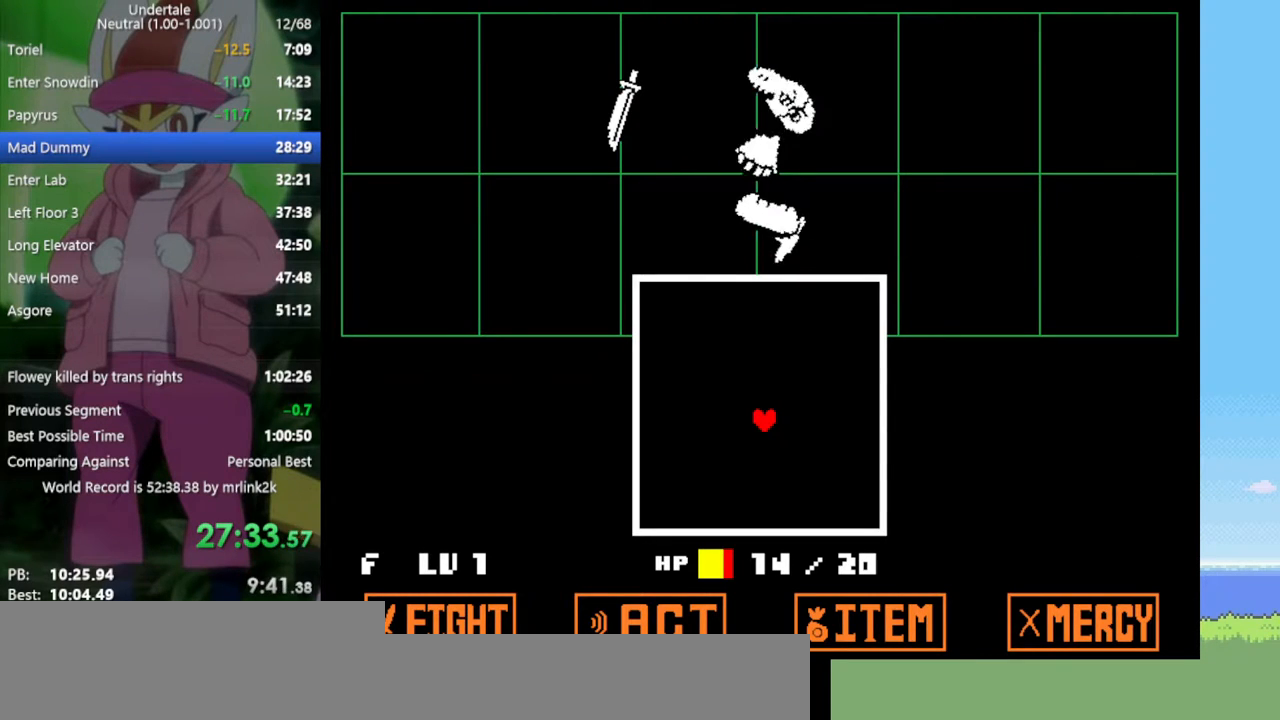
{"keys": ["z"], "events": [[33, "right", "down"], [33, "up", "down"], [33, "z", "down"], [167, "z", "up"], [267, "z", "down"], [300, "right", "up"], [300, "up", "up"], [350, "z", "up"], [450, "z", "down"]]}
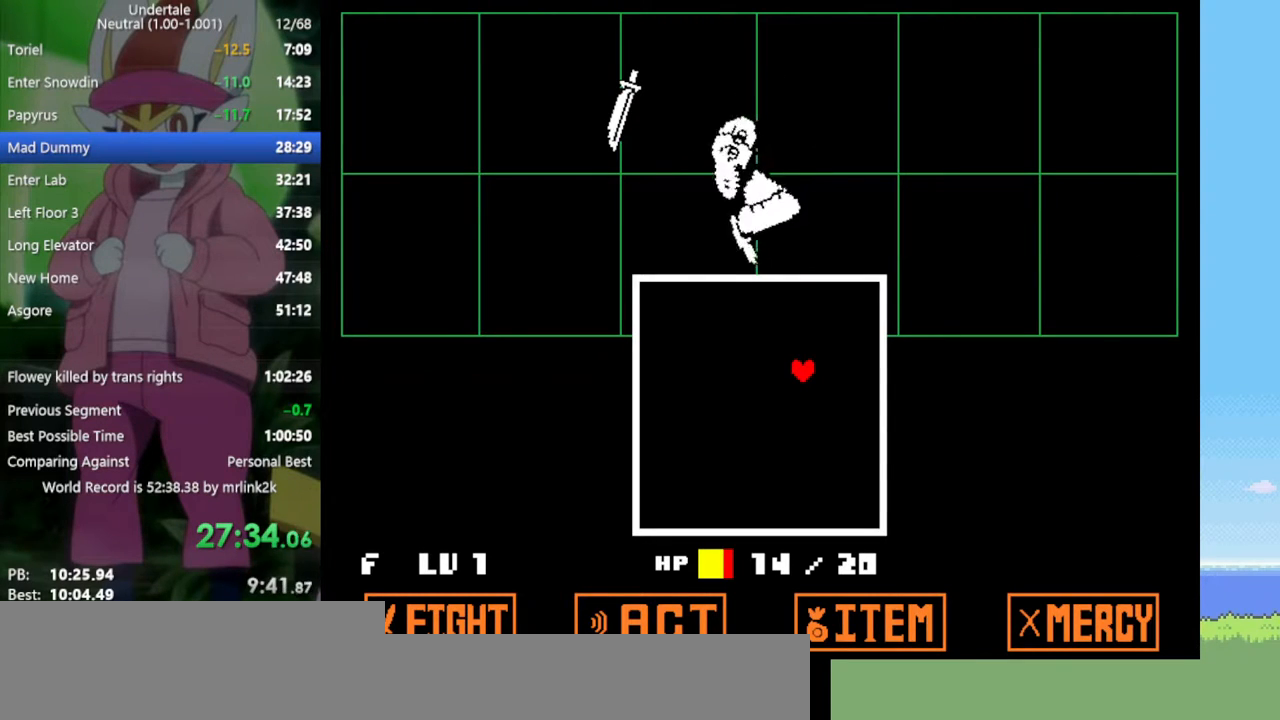
{"keys": [], "events": [[33, "z", "up"], [133, "z", "down"], [167, "z", "up"], [267, "z", "down"], [317, "z", "up"], [400, "z", "down"], [500, "z", "up"]]}
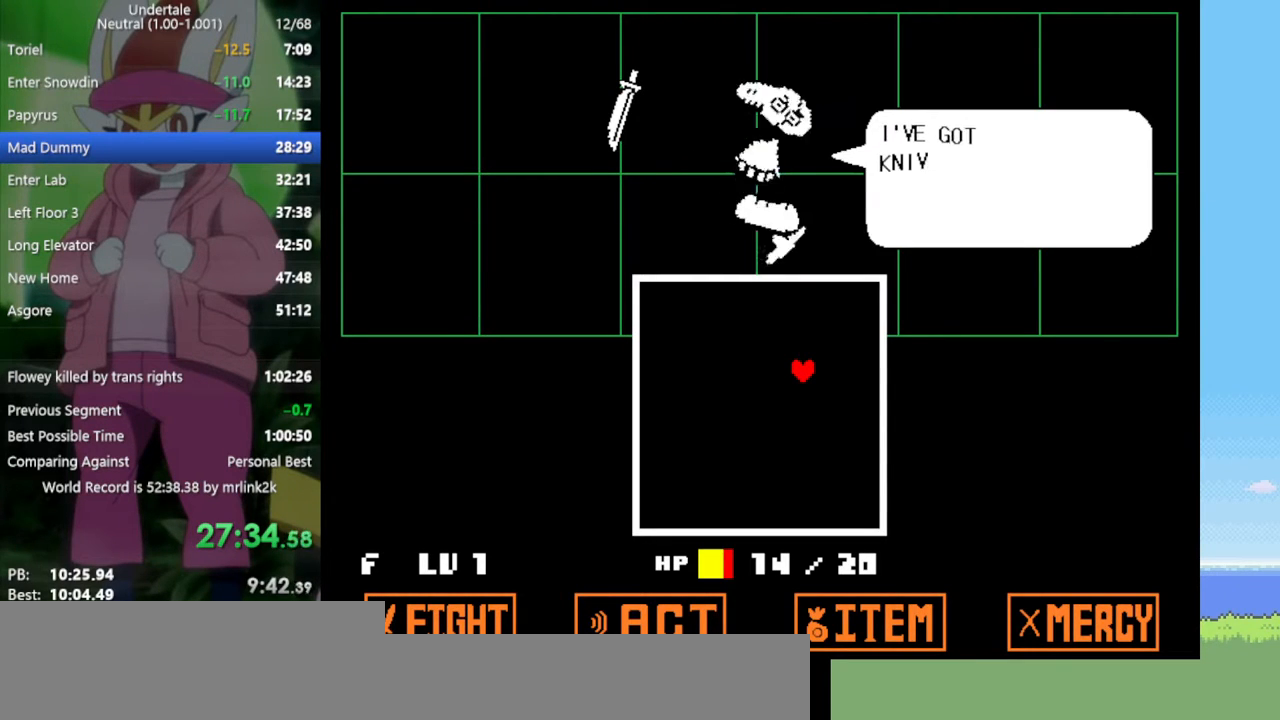
{"keys": ["down", "z"], "events": [[83, "z", "down"], [183, "z", "up"], [267, "z", "down"], [367, "right", "down"], [367, "z", "up"], [400, "down", "down"], [450, "z", "down"], [500, "right", "up"]]}
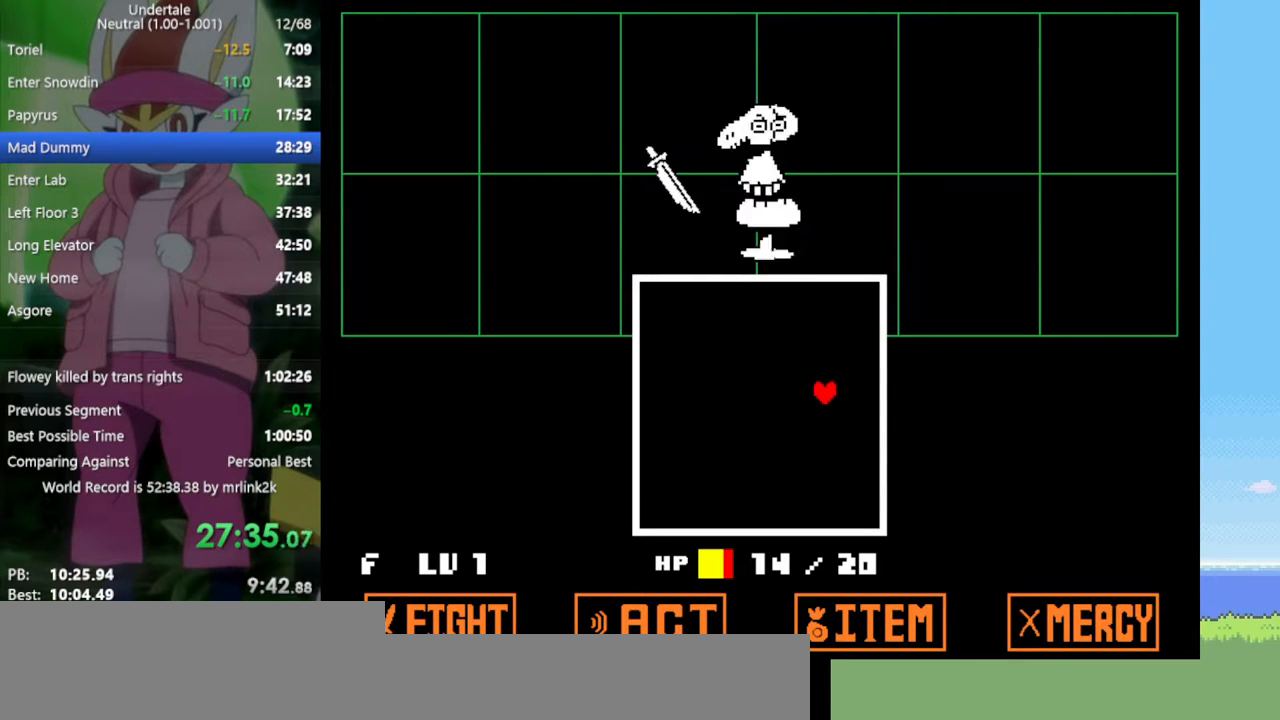
{"keys": ["left"], "events": [[50, "z", "up"], [83, "left", "down"], [133, "z", "down"], [233, "z", "up"], [317, "down", "up"]]}
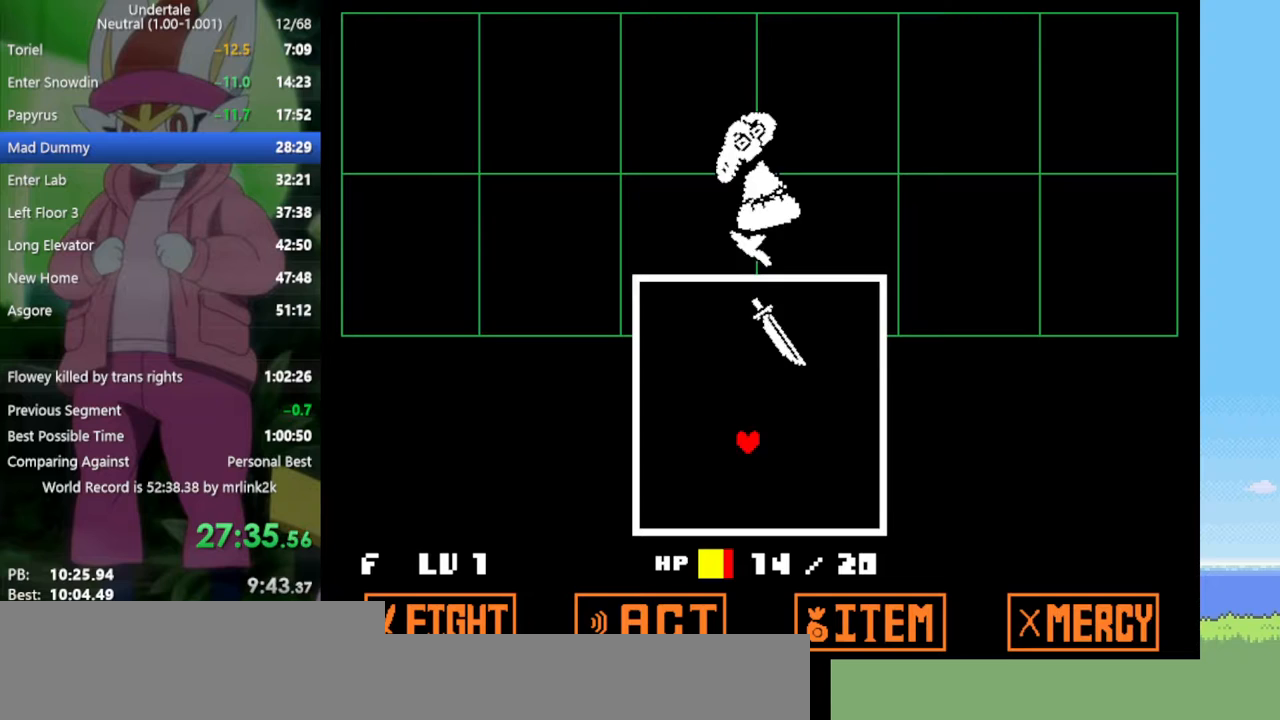
{"keys": ["right", "up"], "events": [[150, "up", "down"], [183, "left", "up"], [367, "right", "down"]]}
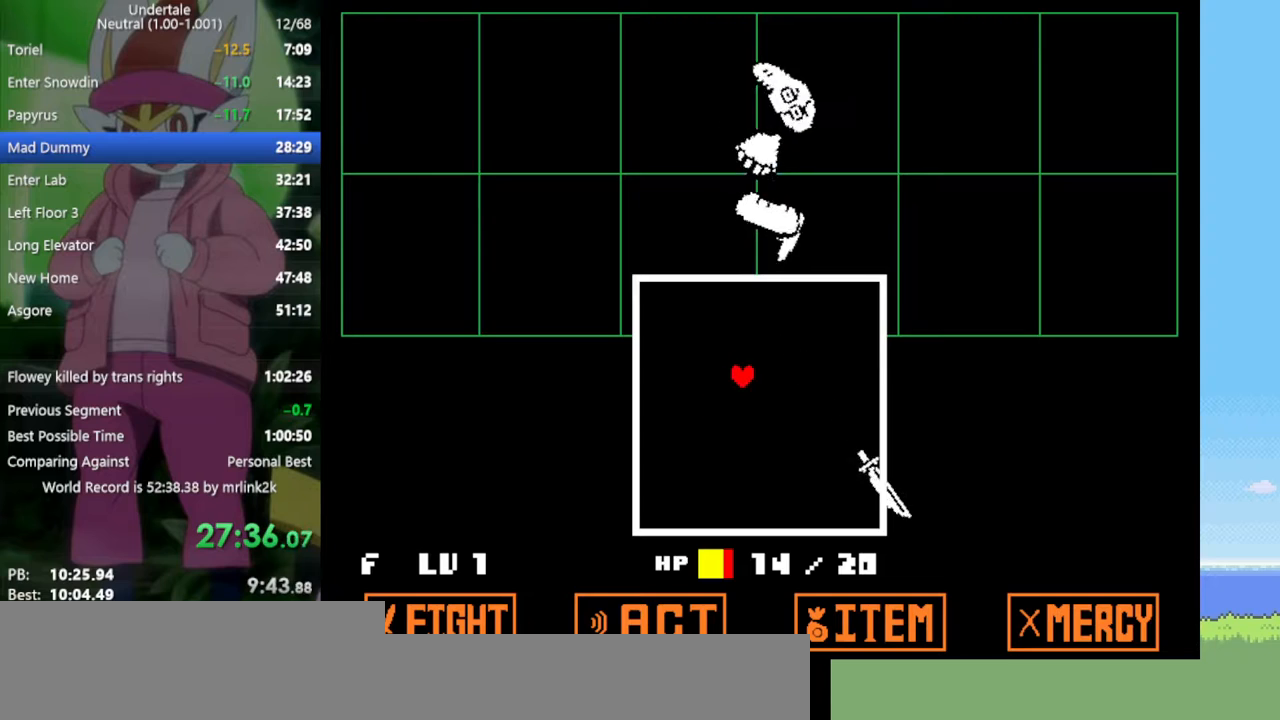
{"keys": ["up"], "events": [[150, "right", "up"]]}
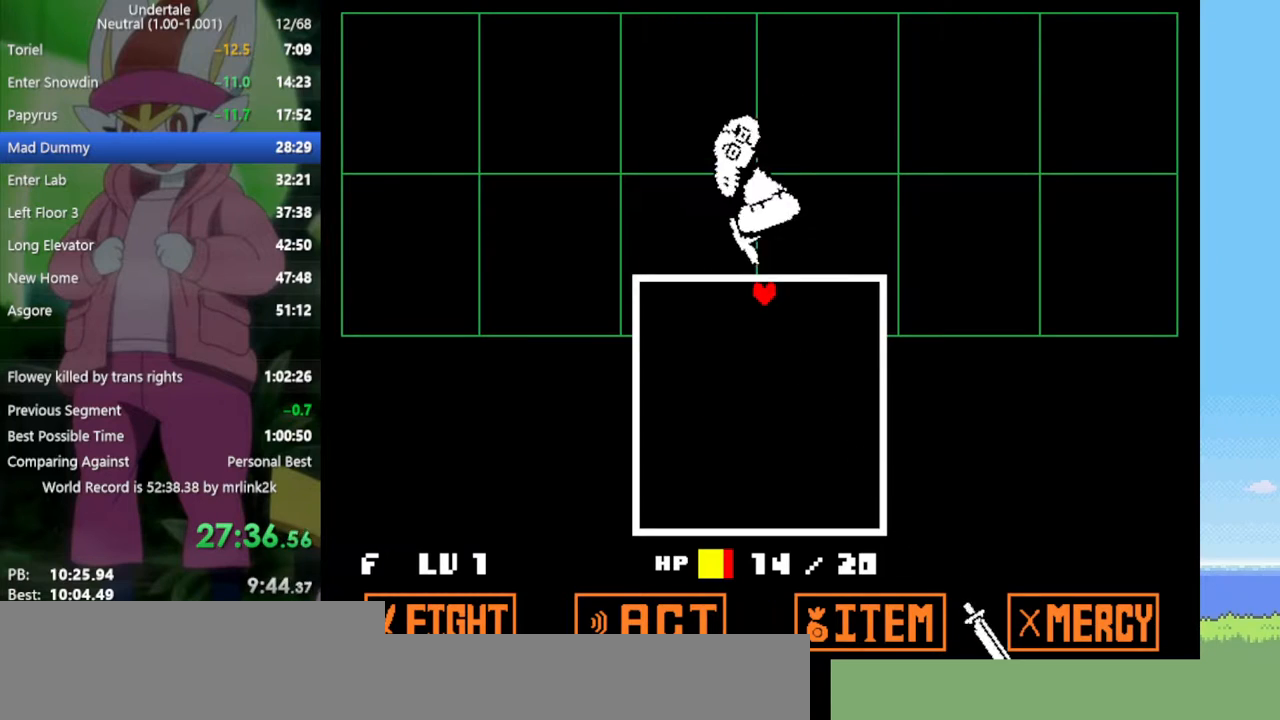
{"keys": ["up"], "events": []}
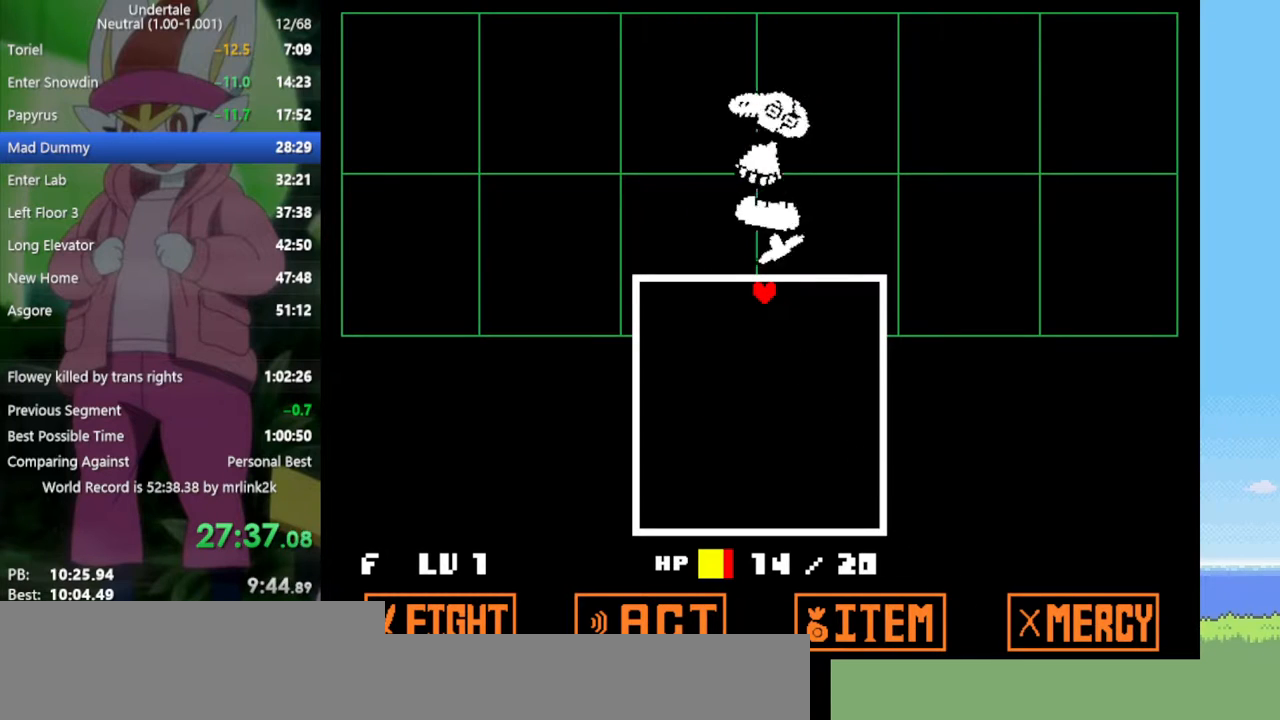
{"keys": ["up", "z"], "events": [[250, "z", "down"], [350, "z", "up"], [383, "return", "down"], [433, "return", "up"], [433, "z", "down"]]}
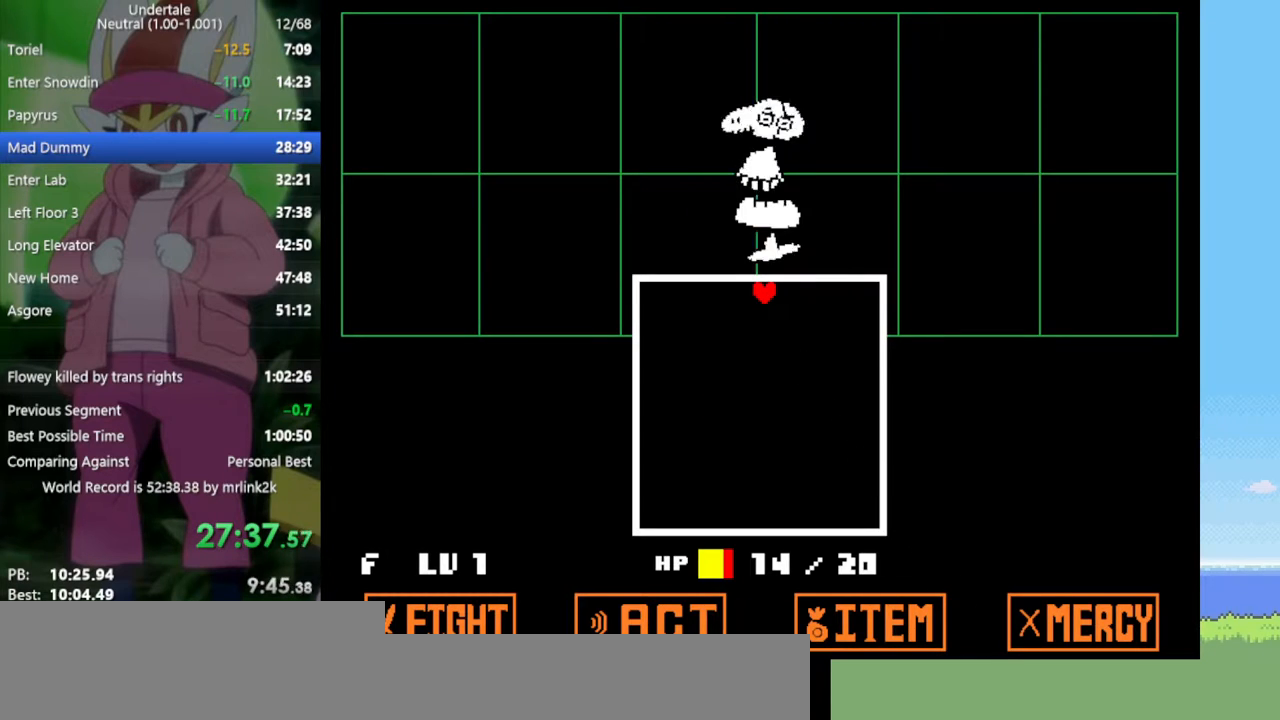
{"keys": ["up", "z"], "events": [[33, "z", "up"], [67, "return", "down"], [117, "return", "up"], [117, "z", "down"], [167, "z", "up"], [200, "return", "down"], [250, "return", "up"], [250, "z", "down"], [350, "z", "up"], [383, "return", "down"], [433, "return", "up"], [433, "z", "down"]]}
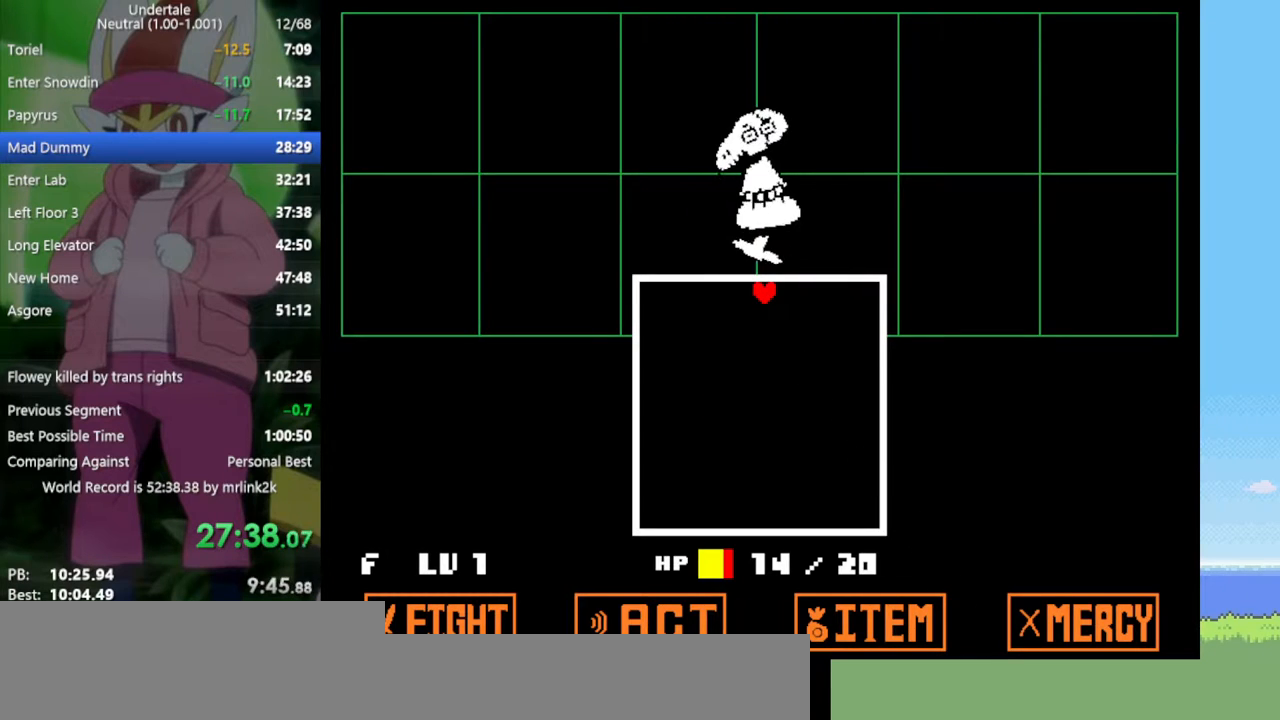
{"keys": ["return", "up"], "events": [[33, "return", "down"], [33, "z", "up"], [67, "return", "up"], [117, "z", "down"], [167, "return", "down"], [167, "z", "up"], [217, "return", "up"], [250, "z", "down"], [350, "return", "down"], [350, "z", "up"], [400, "return", "up"], [433, "z", "down"], [483, "return", "down"], [483, "z", "up"]]}
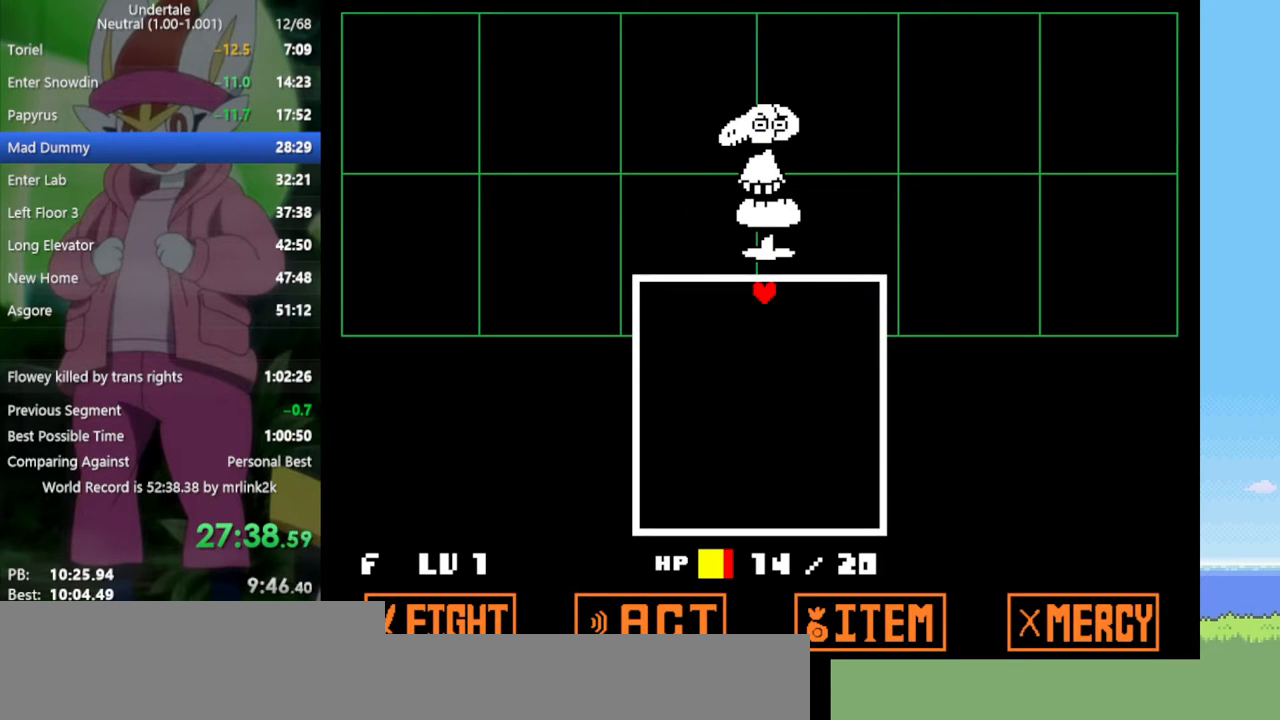
{"keys": ["up"], "events": [[33, "return", "up"], [83, "z", "down"], [117, "z", "up"], [167, "return", "down"], [217, "return", "up"], [217, "z", "down"], [300, "return", "down"], [300, "z", "up"], [350, "return", "up"], [400, "z", "down"], [450, "z", "up"]]}
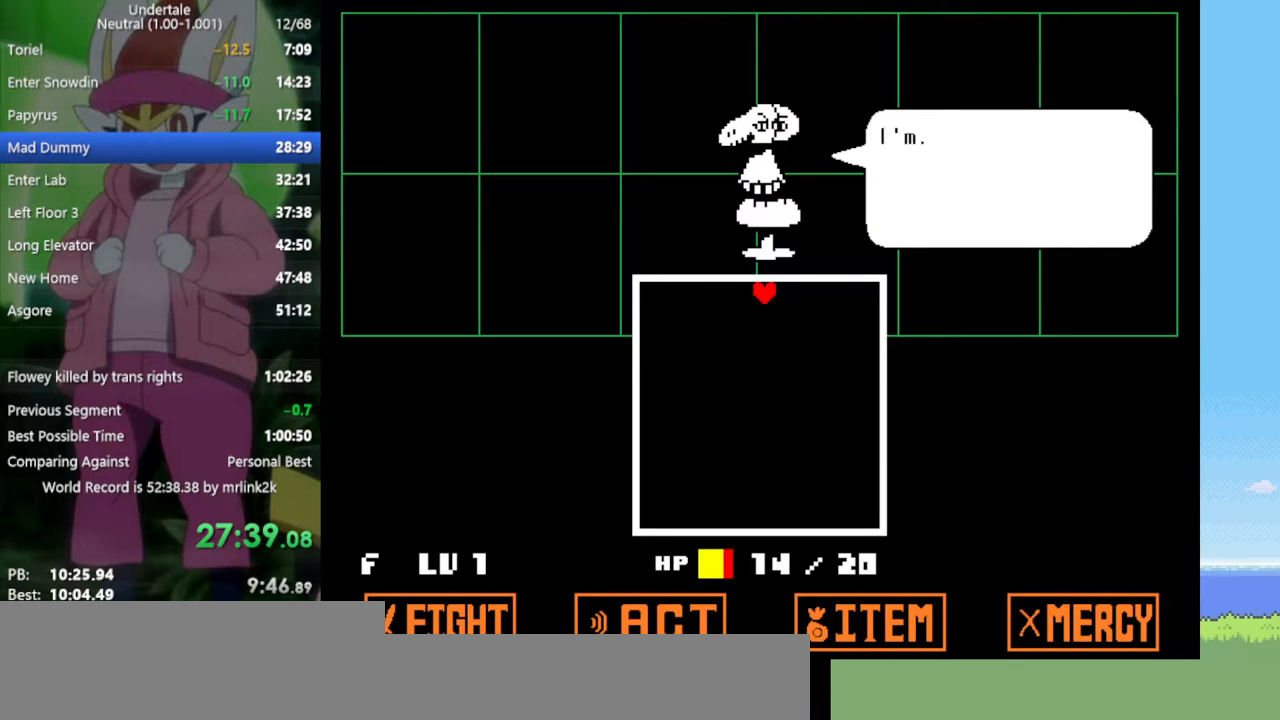
{"keys": ["up"], "events": [[33, "z", "down"], [83, "z", "up"], [133, "return", "down"], [167, "return", "up"], [167, "z", "down"], [217, "z", "up"], [267, "return", "down"], [300, "return", "up"], [300, "z", "down"], [350, "z", "up"], [450, "return", "down"], [450, "z", "down"], [500, "return", "up"], [500, "z", "up"]]}
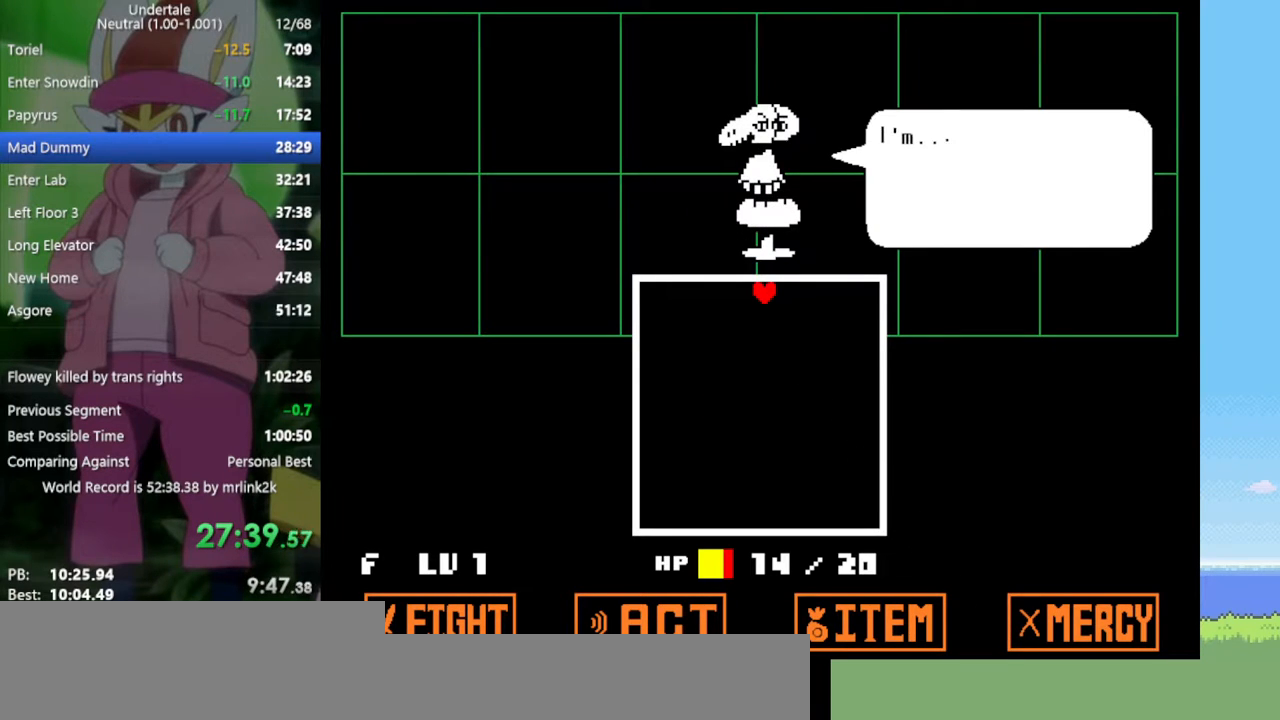
{"keys": ["up", "z"], "events": [[83, "z", "down"], [133, "z", "up"], [217, "z", "down"], [267, "return", "down"], [267, "z", "up"], [317, "return", "up"], [367, "z", "down"], [400, "return", "down"], [400, "z", "up"], [450, "return", "up"], [500, "z", "down"]]}
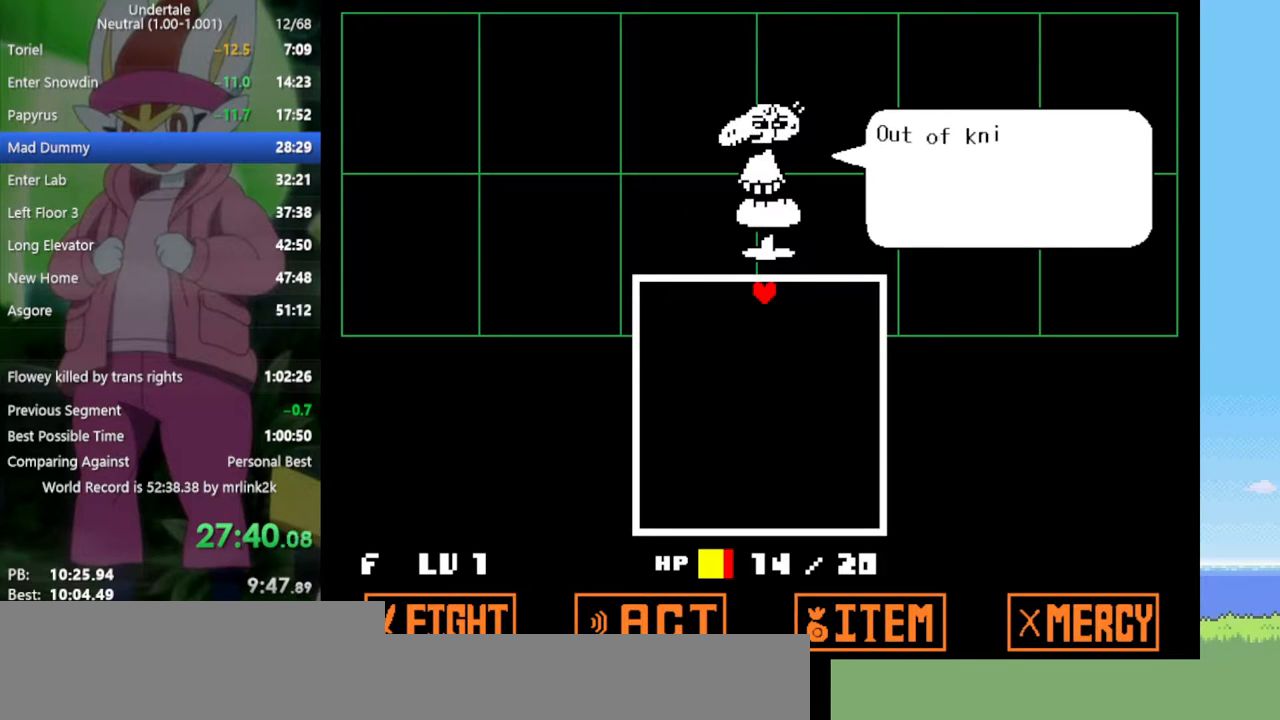
{"keys": ["up"], "events": [[33, "z", "up"], [83, "return", "down"], [133, "return", "up"], [133, "z", "down"], [183, "z", "up"], [267, "return", "down"], [267, "z", "down"], [317, "return", "up"], [367, "z", "up"], [417, "return", "down"], [450, "return", "up"], [450, "z", "down"], [500, "z", "up"]]}
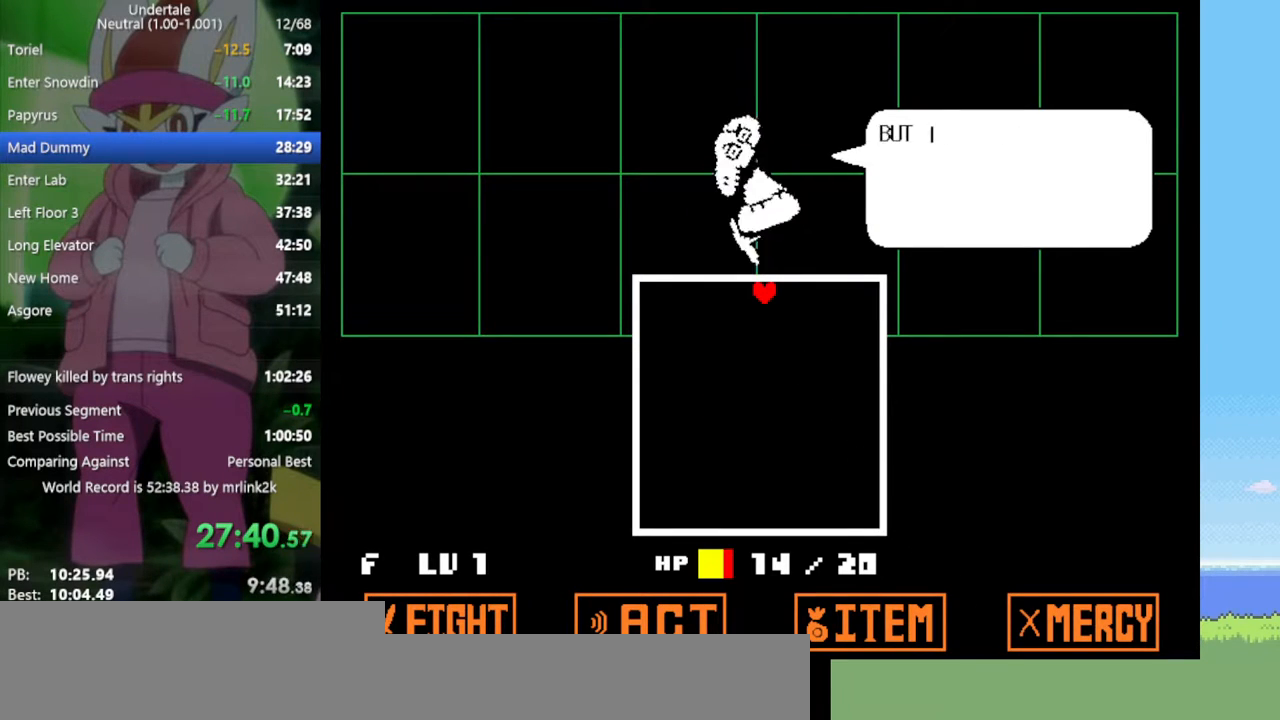
{"keys": ["up"], "events": [[100, "return", "down"], [100, "z", "down"], [133, "return", "up"], [183, "z", "up"], [283, "return", "down"], [283, "z", "down"], [317, "return", "up"], [317, "z", "up"], [417, "z", "down"], [450, "return", "down"], [450, "z", "up"], [500, "return", "up"]]}
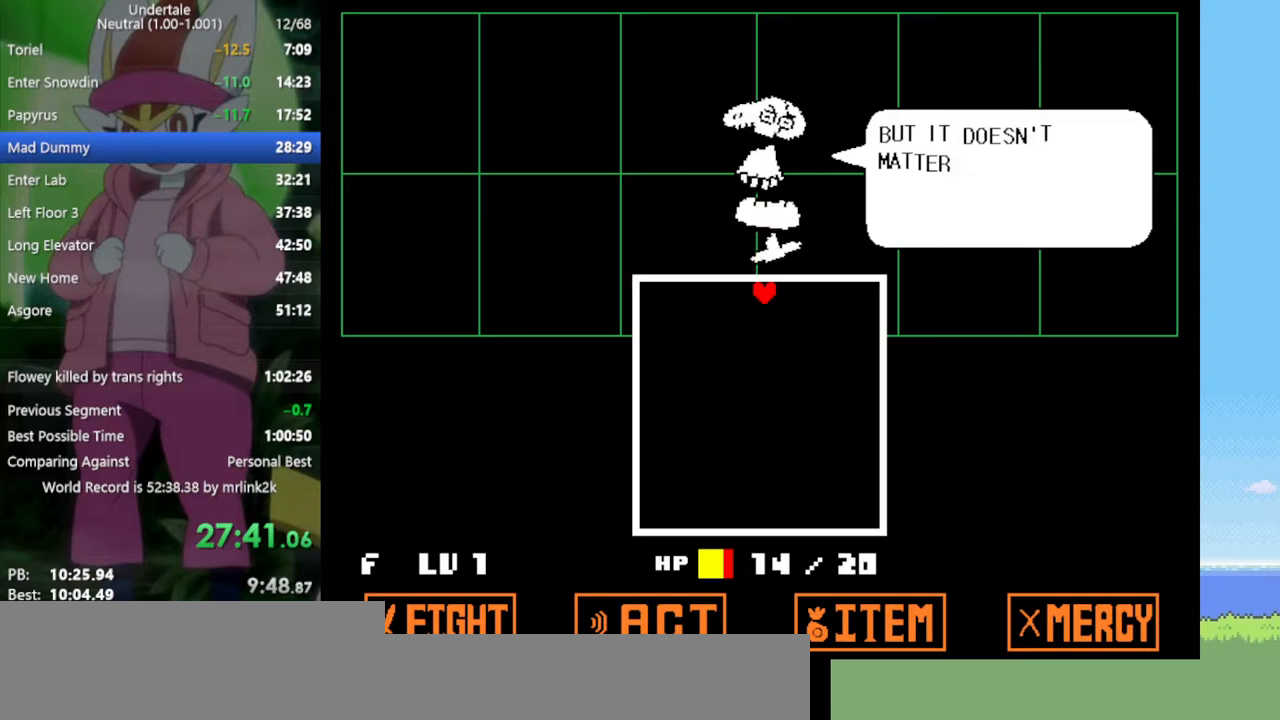
{"keys": ["up"], "events": [[50, "z", "down"], [100, "return", "down"], [100, "z", "up"], [133, "return", "up"], [183, "z", "down"], [233, "z", "up"], [283, "return", "down"], [317, "return", "up"], [317, "z", "down"], [367, "z", "up"], [417, "return", "down"], [467, "z", "down"], [500, "return", "up"], [500, "z", "up"]]}
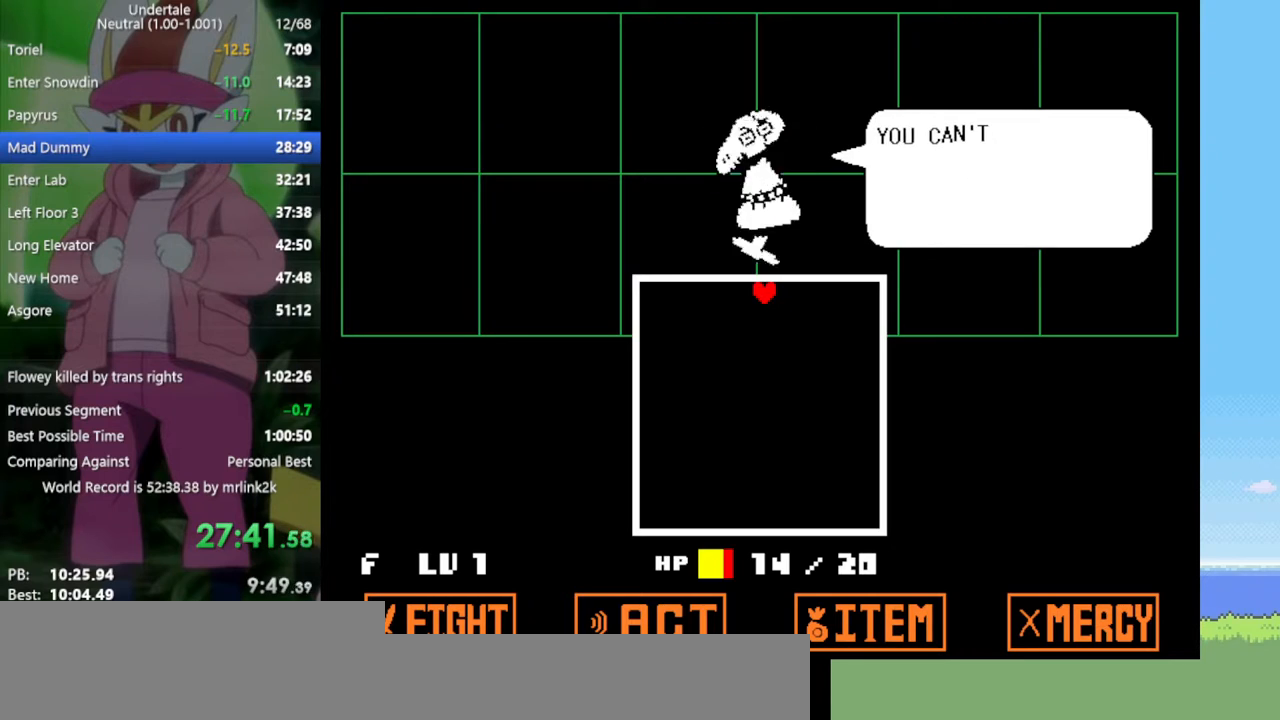
{"keys": ["return", "up"], "events": [[100, "return", "down"], [100, "z", "down"], [150, "return", "up"], [150, "z", "up"], [233, "z", "down"], [283, "return", "down"], [283, "z", "up"], [333, "return", "up"], [367, "z", "down"], [417, "z", "up"], [467, "return", "down"]]}
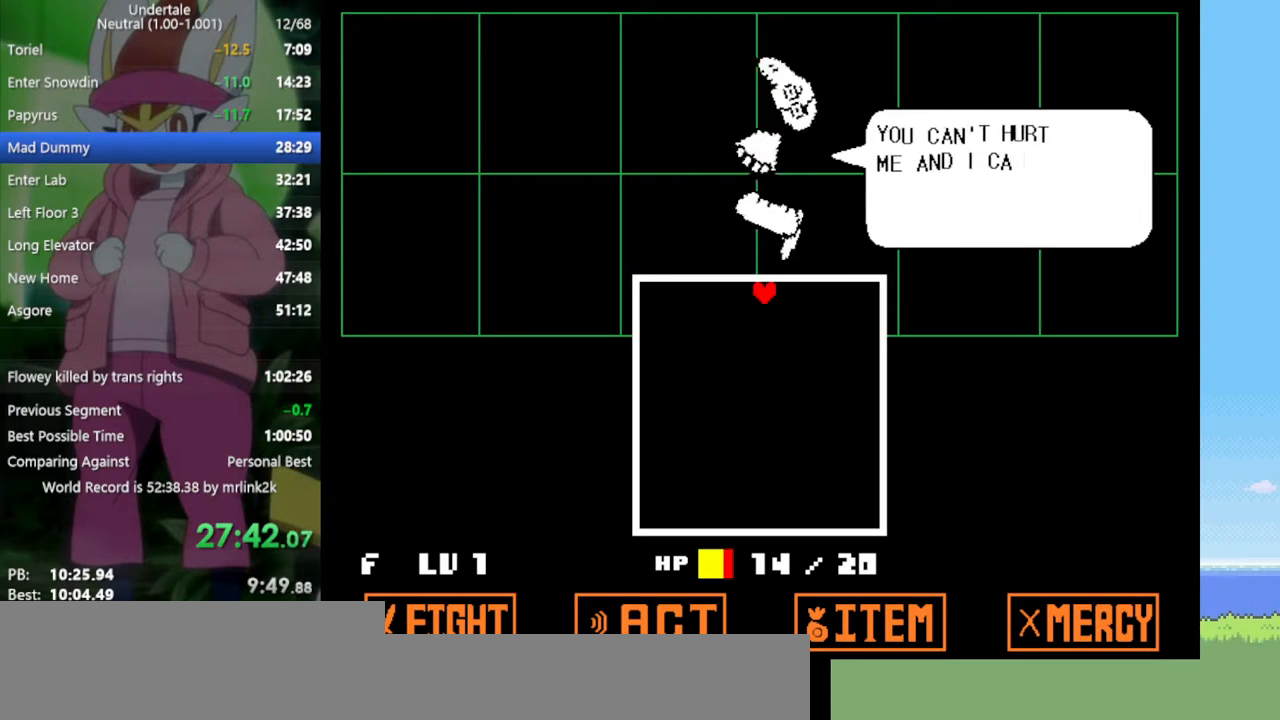
{"keys": ["return", "up", "z"], "events": [[17, "return", "up"], [17, "z", "down"], [100, "z", "up"], [200, "z", "down"], [233, "z", "up"], [283, "return", "down"], [333, "return", "up"], [333, "z", "down"], [417, "z", "up"], [467, "return", "down"], [467, "z", "down"]]}
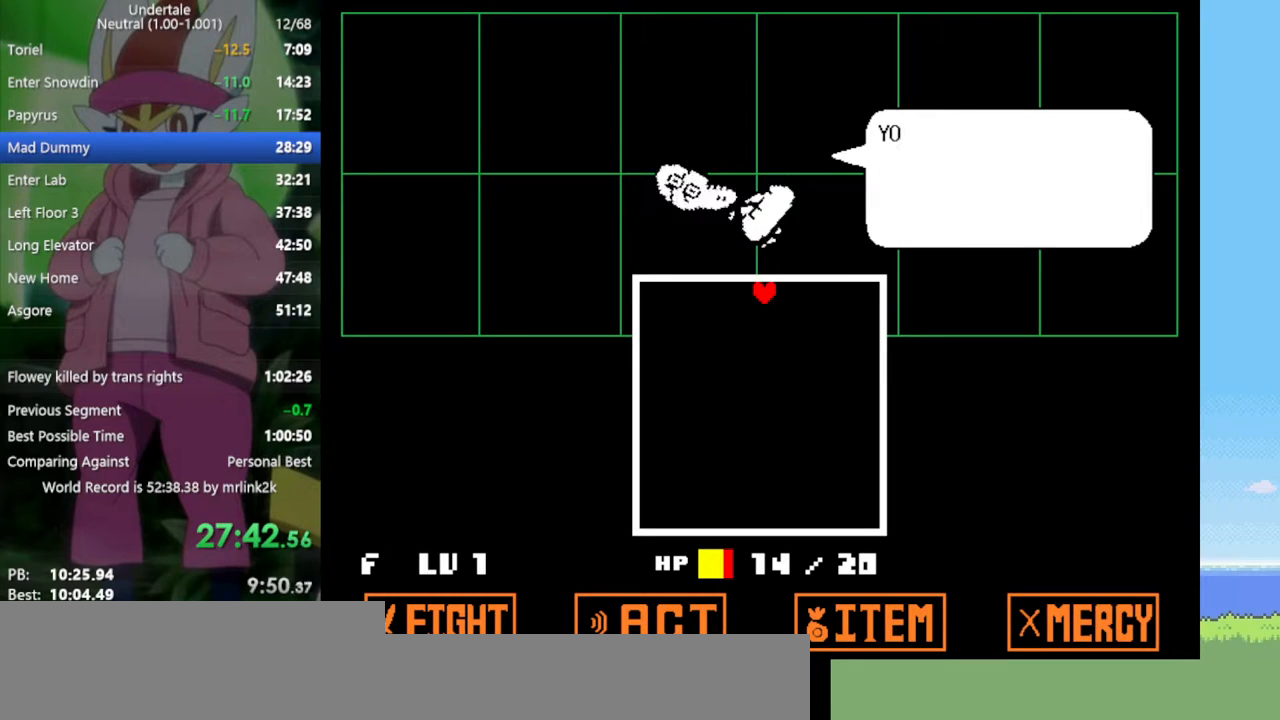
{"keys": ["up"], "events": [[17, "return", "up"], [150, "return", "down"], [150, "z", "up"], [200, "return", "up"], [333, "return", "down"], [383, "return", "up"], [383, "z", "down"], [483, "z", "up"]]}
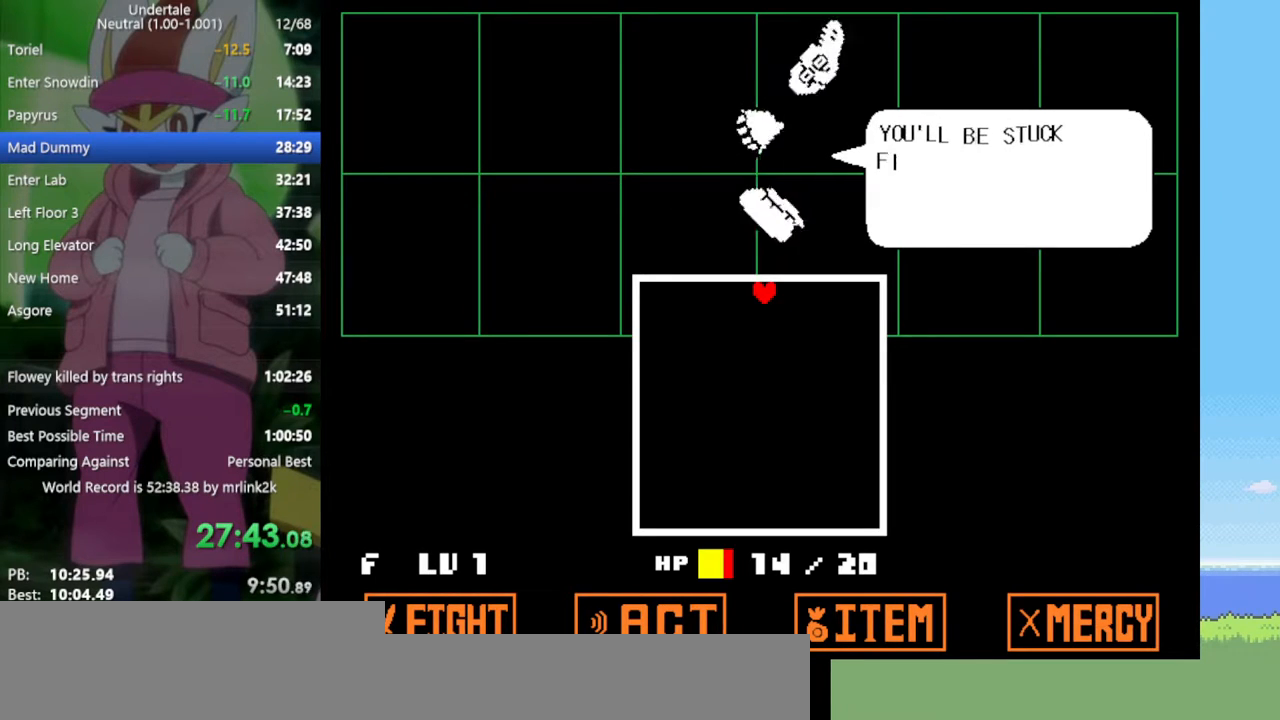
{"keys": ["up"], "events": [[17, "return", "down"], [67, "return", "up"], [67, "z", "down"], [167, "z", "up"], [200, "return", "down"], [250, "return", "up"], [383, "return", "down"], [383, "z", "down"], [433, "return", "up"], [483, "z", "up"]]}
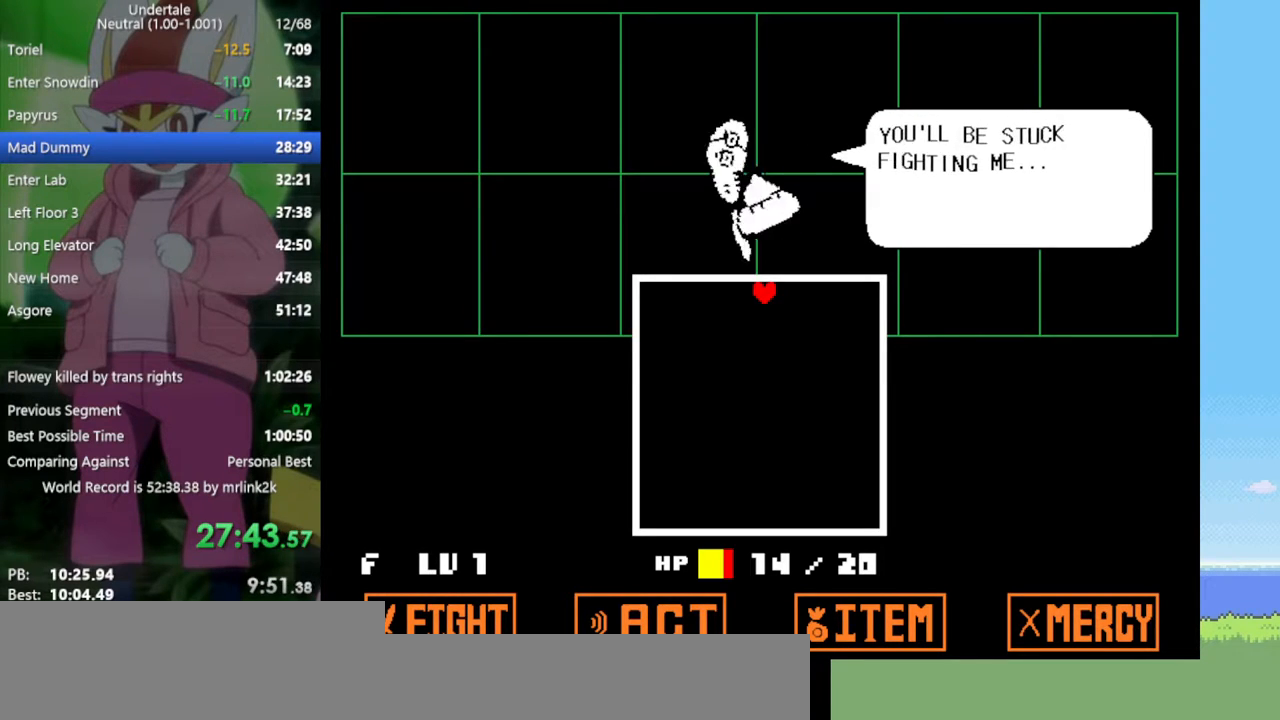
{"keys": ["up"], "events": [[83, "return", "down"], [83, "z", "down"], [117, "return", "up"], [117, "z", "up"], [217, "z", "down"], [267, "return", "down"], [300, "return", "up"], [300, "z", "up"], [400, "return", "down"], [400, "z", "down"], [450, "z", "up"], [483, "return", "up"]]}
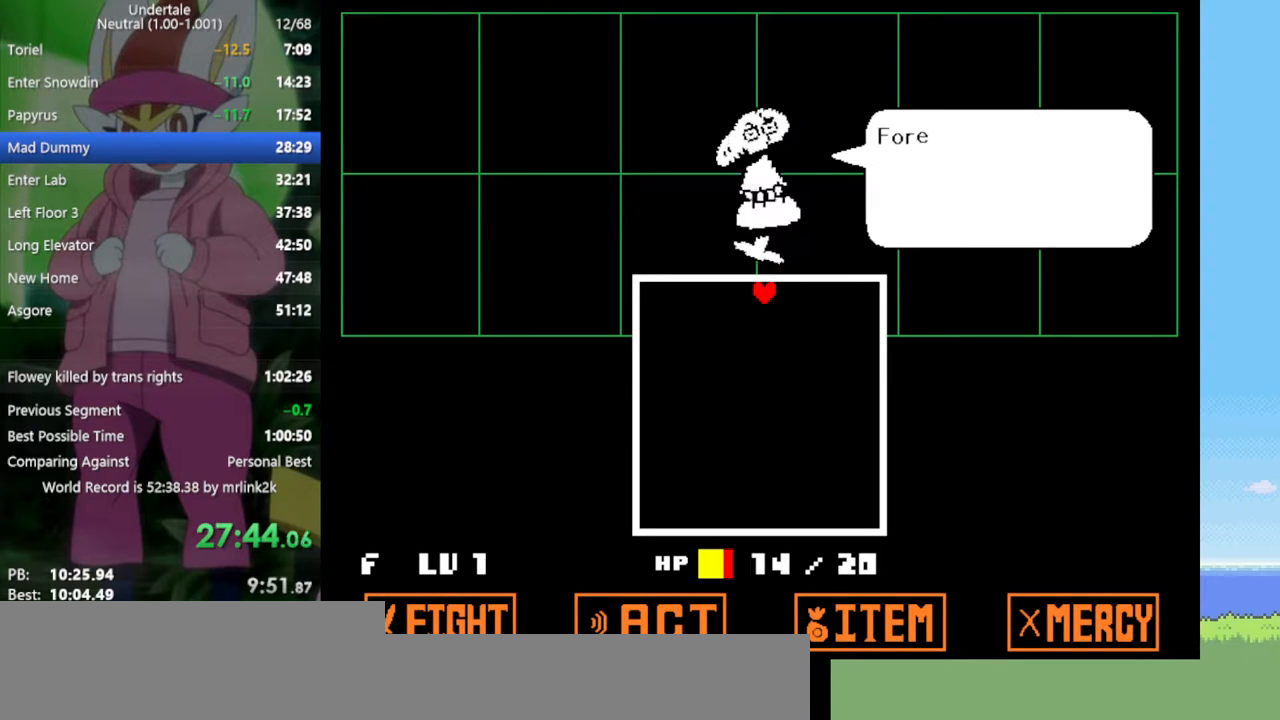
{"keys": ["up", "z"], "events": [[33, "z", "down"], [83, "return", "down"], [83, "z", "up"], [133, "return", "up"], [167, "z", "down"], [267, "return", "down"], [267, "z", "up"], [317, "return", "up"], [350, "z", "down"], [400, "z", "up"], [450, "return", "down"], [500, "return", "up"], [500, "z", "down"]]}
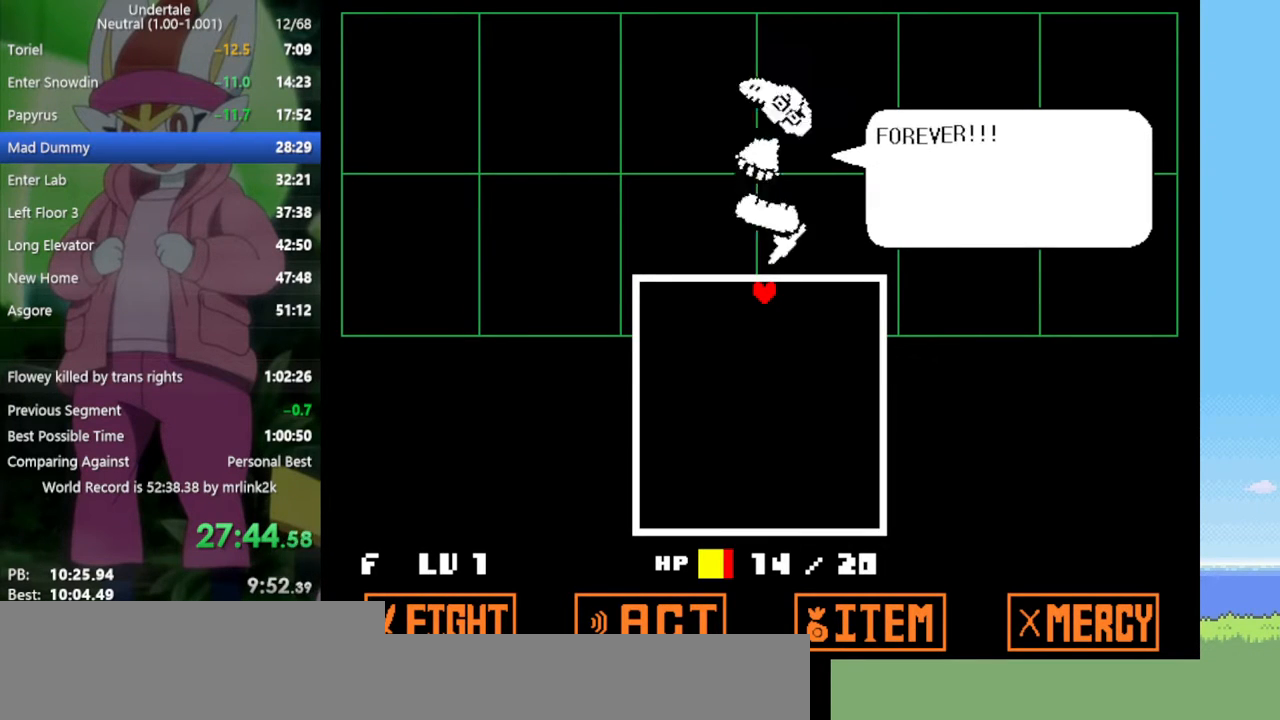
{"keys": ["up"], "events": [[33, "z", "up"], [83, "return", "down"], [133, "z", "down"], [167, "return", "up"], [217, "z", "up"], [267, "return", "down"], [317, "return", "up"], [317, "z", "down"], [367, "z", "up"], [450, "return", "down"], [450, "z", "down"], [500, "return", "up"], [500, "z", "up"]]}
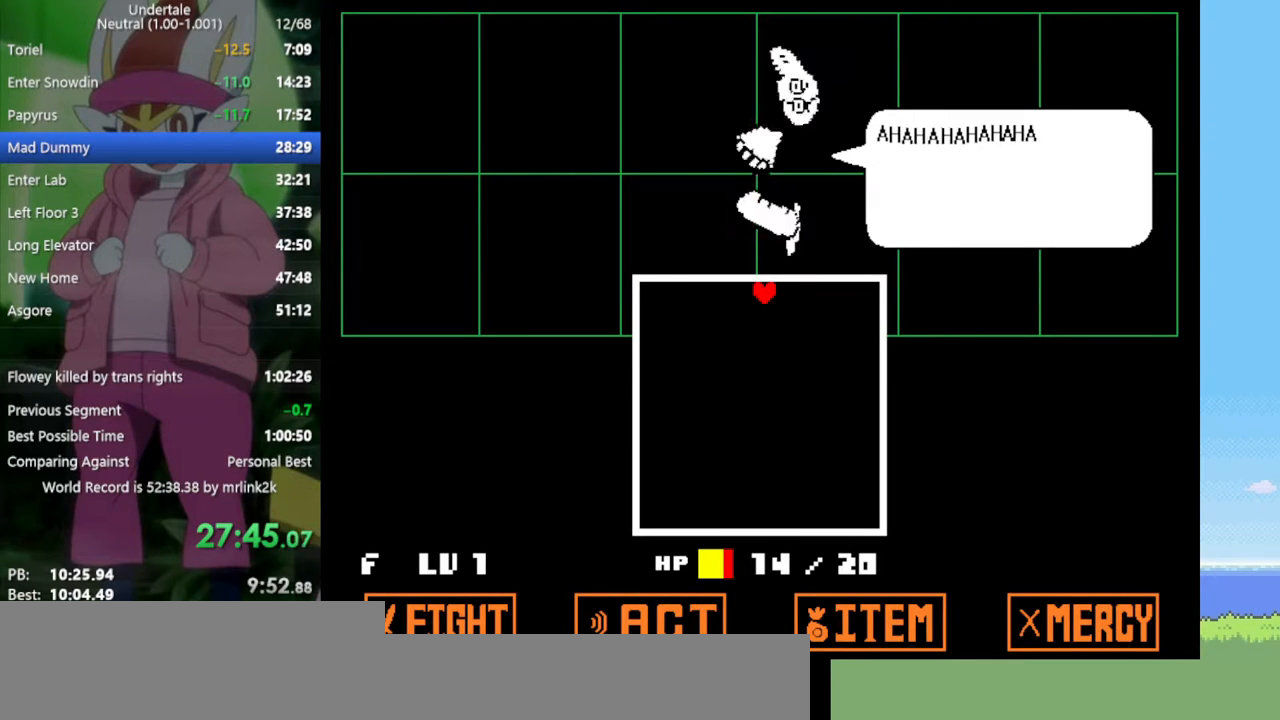
{"keys": ["up"], "events": [[83, "z", "down"], [133, "return", "down"], [133, "z", "up"], [183, "return", "up"], [233, "z", "down"], [267, "z", "up"], [367, "z", "down"], [400, "z", "up"], [450, "return", "down"], [500, "return", "up"]]}
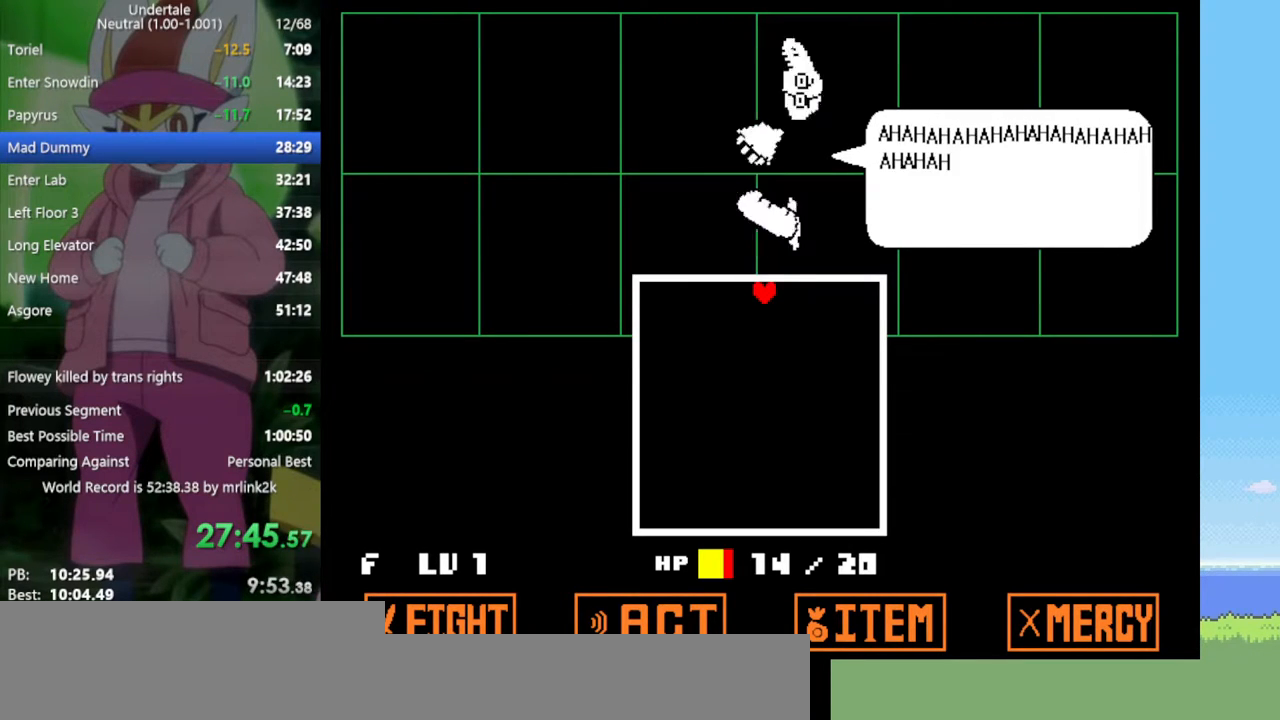
{"keys": ["return", "up", "z"], "events": [[50, "z", "down"], [83, "z", "up"], [133, "return", "down"], [183, "return", "up"], [183, "z", "down"], [233, "z", "up"], [317, "return", "down"], [317, "z", "down"], [367, "return", "up"], [367, "z", "up"], [450, "return", "down"], [450, "z", "down"]]}
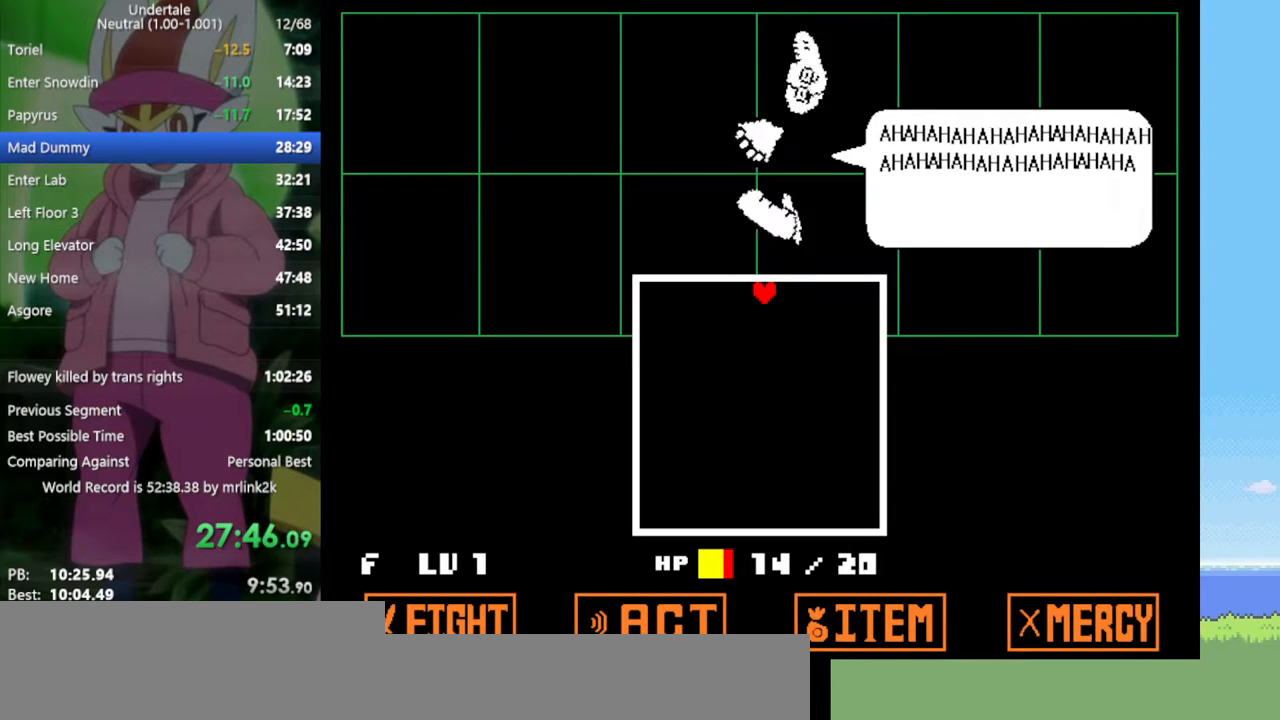
{"keys": ["up"], "events": [[50, "return", "up"], [50, "z", "up"], [100, "z", "down"], [133, "return", "down"], [183, "return", "up"], [183, "z", "up"], [283, "z", "down"], [317, "return", "down"], [317, "z", "up"], [367, "return", "up"], [417, "z", "down"], [467, "return", "down"], [467, "z", "up"], [500, "return", "up"]]}
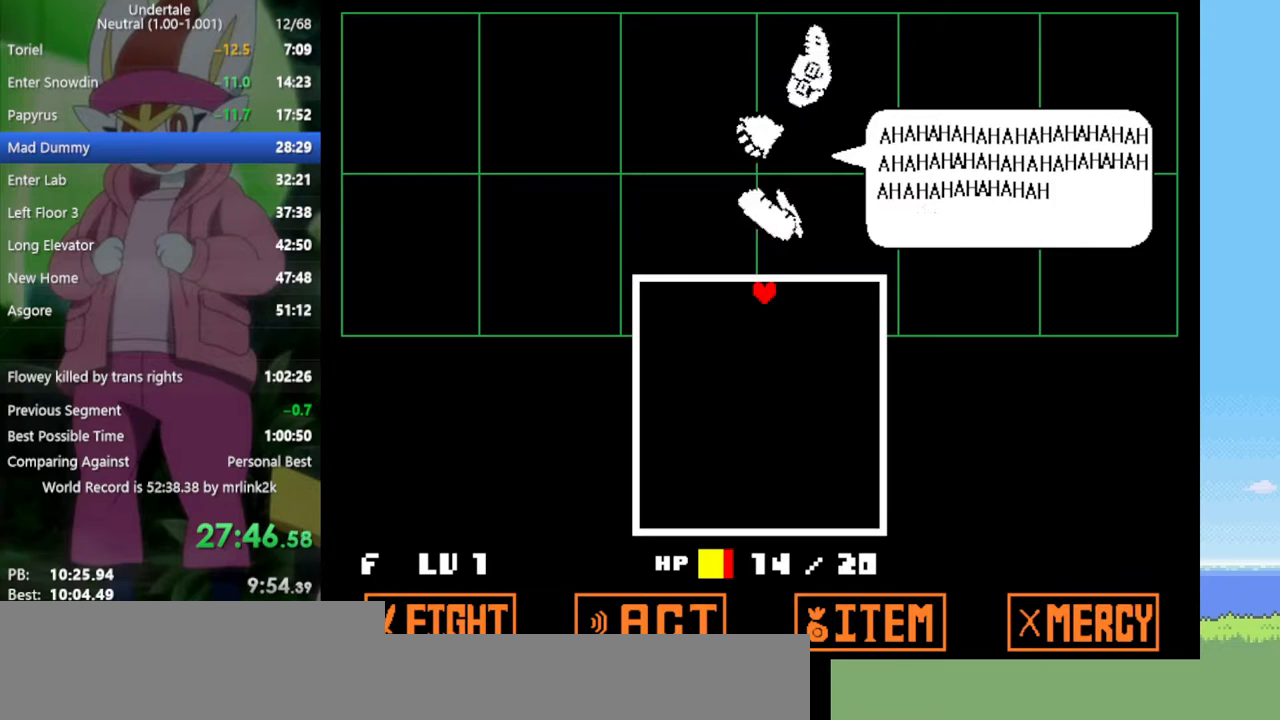
{"keys": ["return", "up"], "events": [[50, "z", "down"], [100, "z", "up"], [150, "return", "down"], [183, "return", "up"], [183, "z", "down"], [283, "z", "up"], [333, "return", "down"], [333, "z", "down"], [367, "return", "up"], [417, "z", "up"], [467, "return", "down"]]}
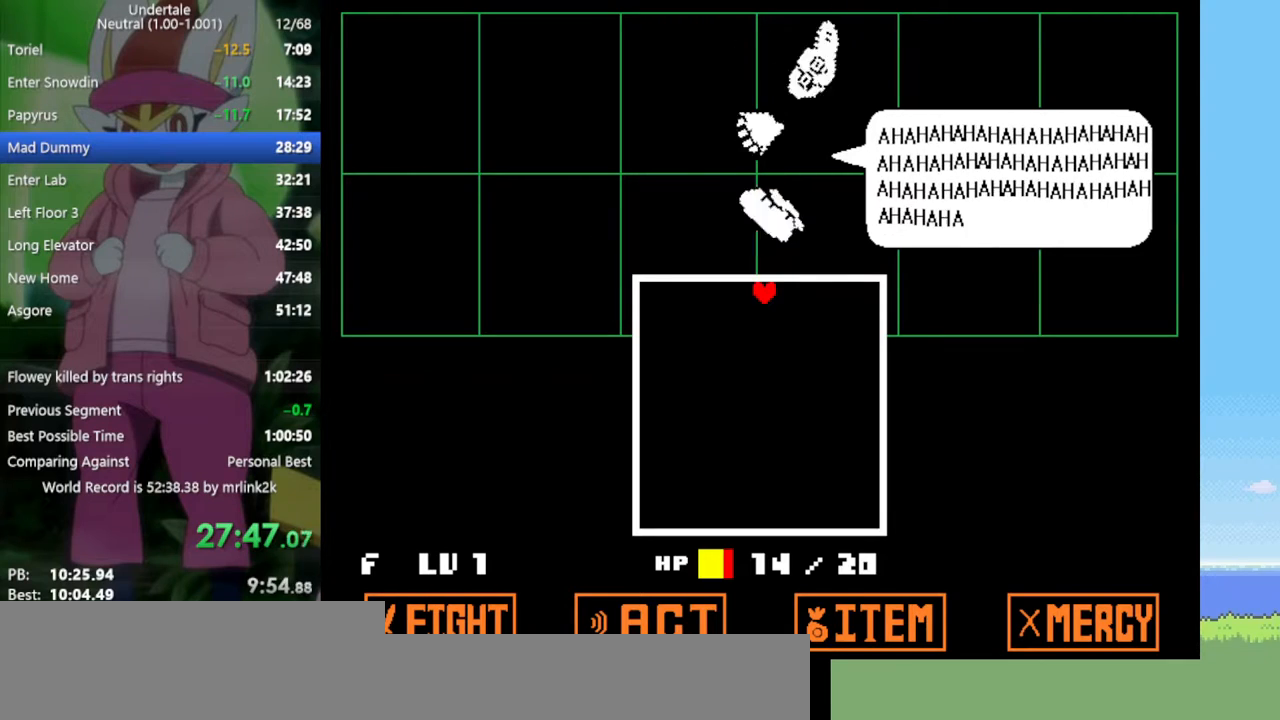
{"keys": ["up", "z"], "events": [[17, "z", "down"], [50, "return", "up"], [50, "z", "up"], [150, "return", "down"], [200, "return", "up"], [200, "z", "down"], [233, "z", "up"], [333, "return", "down"], [333, "z", "down"], [383, "return", "up"], [383, "z", "up"], [467, "z", "down"]]}
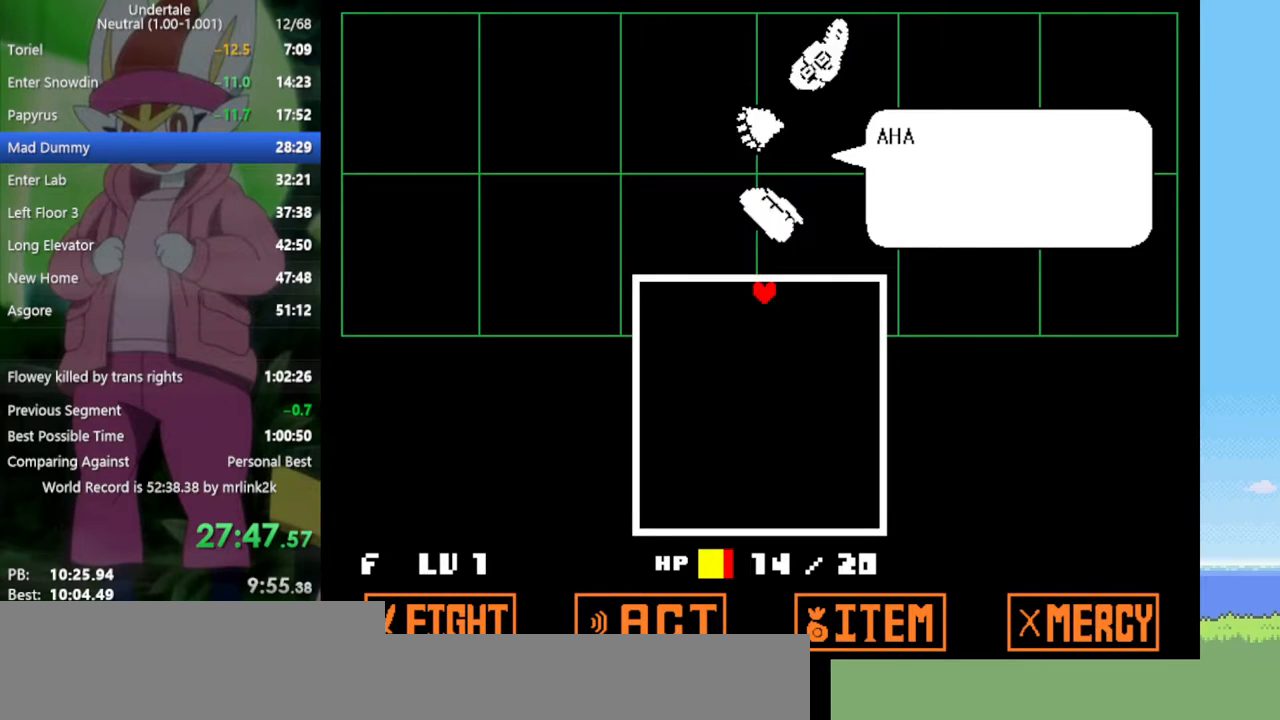
{"keys": ["up"], "events": [[17, "return", "down"], [17, "z", "up"], [67, "return", "up"], [117, "z", "down"], [150, "z", "up"], [200, "return", "down"], [250, "return", "up"], [300, "z", "down"], [333, "return", "down"], [333, "z", "up"], [383, "return", "up"], [433, "z", "down"], [483, "z", "up"]]}